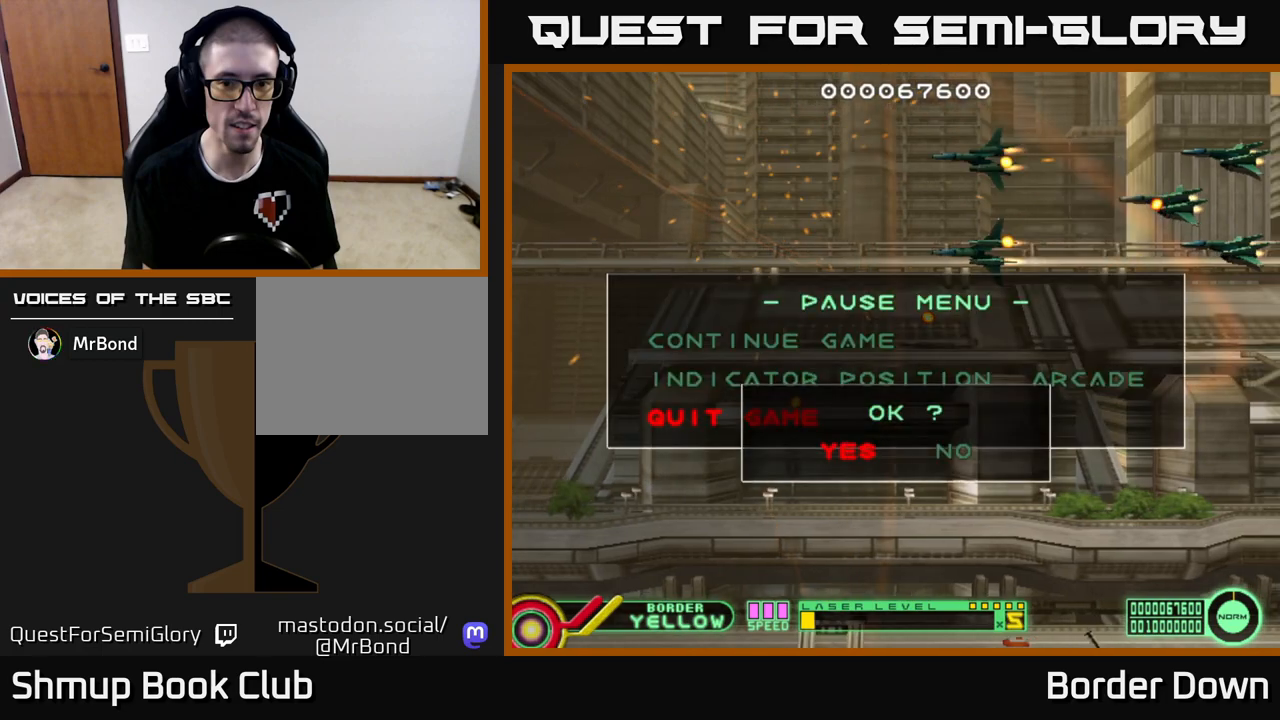
Gameplay with a controller (Xbox layout); each line is a JSON object with the inputs held at the frame after it. "events" lists button and stick changes between this image and that frame as [ms after this image, input, new state], when the widget could be followed in between.
{"buttons": [], "left_stick": "center", "right_stick": "center", "events": [[67, "A", "up"]]}
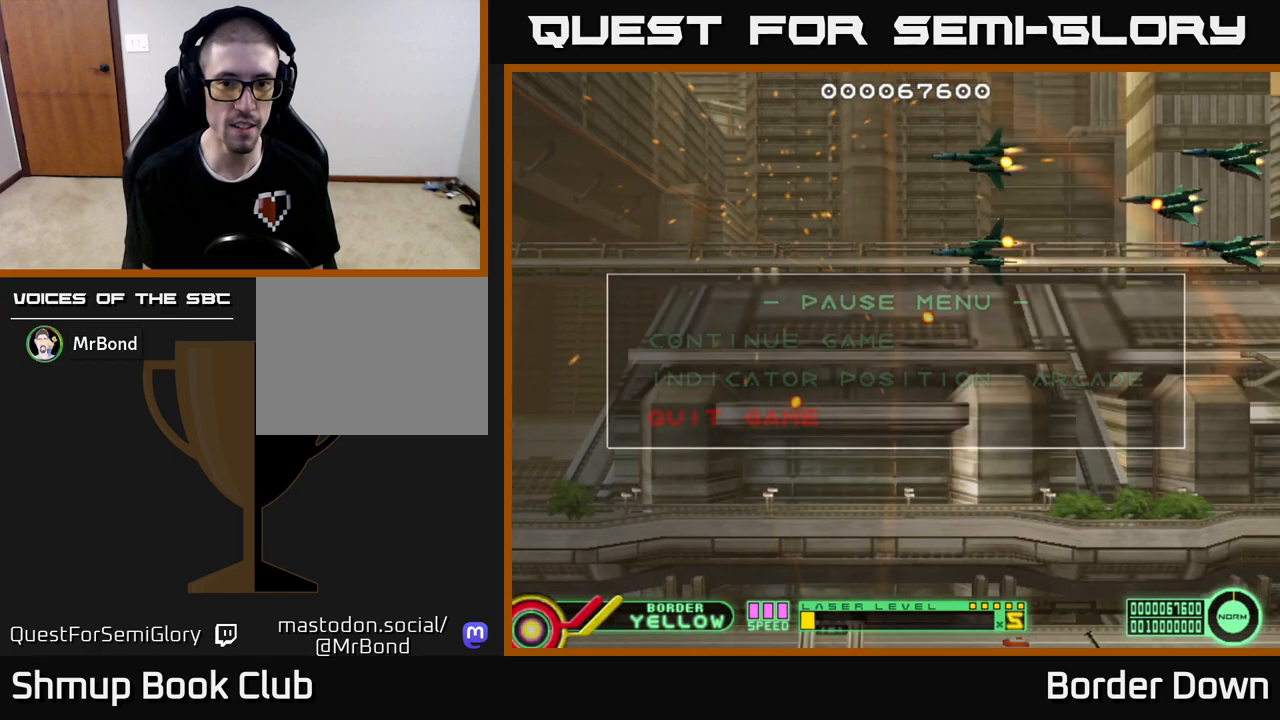
{"buttons": [], "left_stick": "center", "right_stick": "center", "events": []}
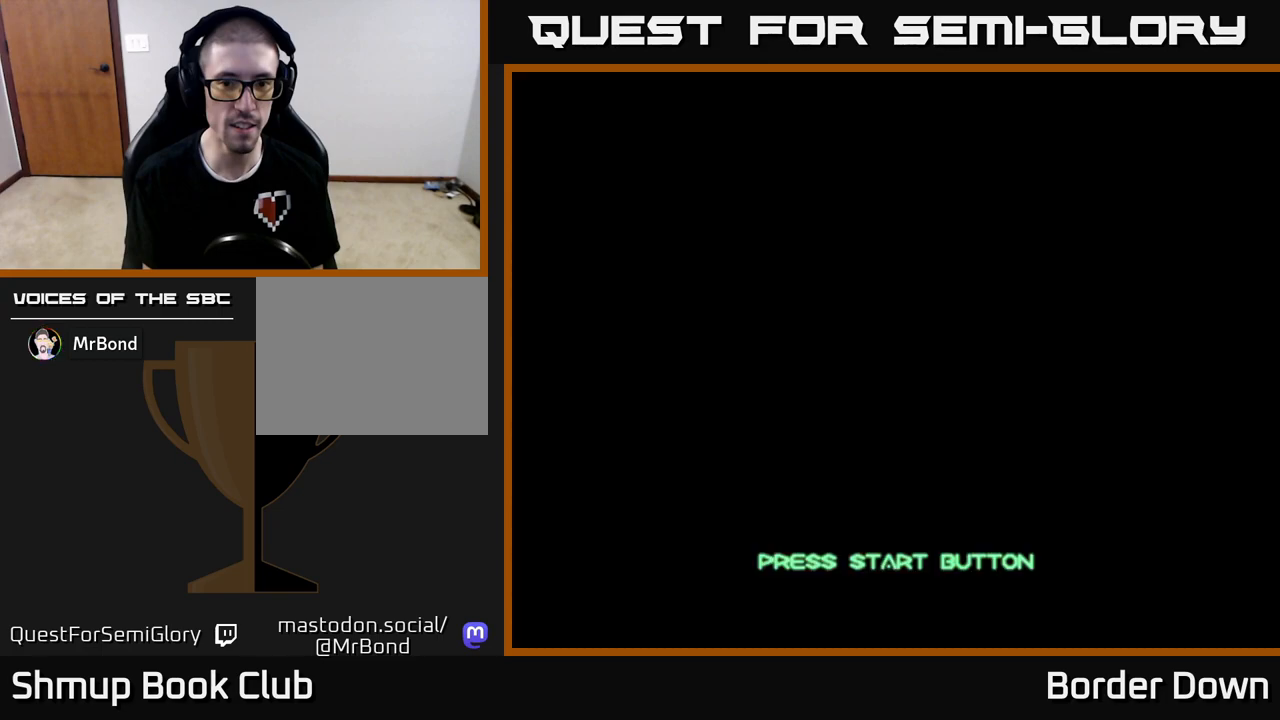
{"buttons": [], "left_stick": "center", "right_stick": "center", "events": []}
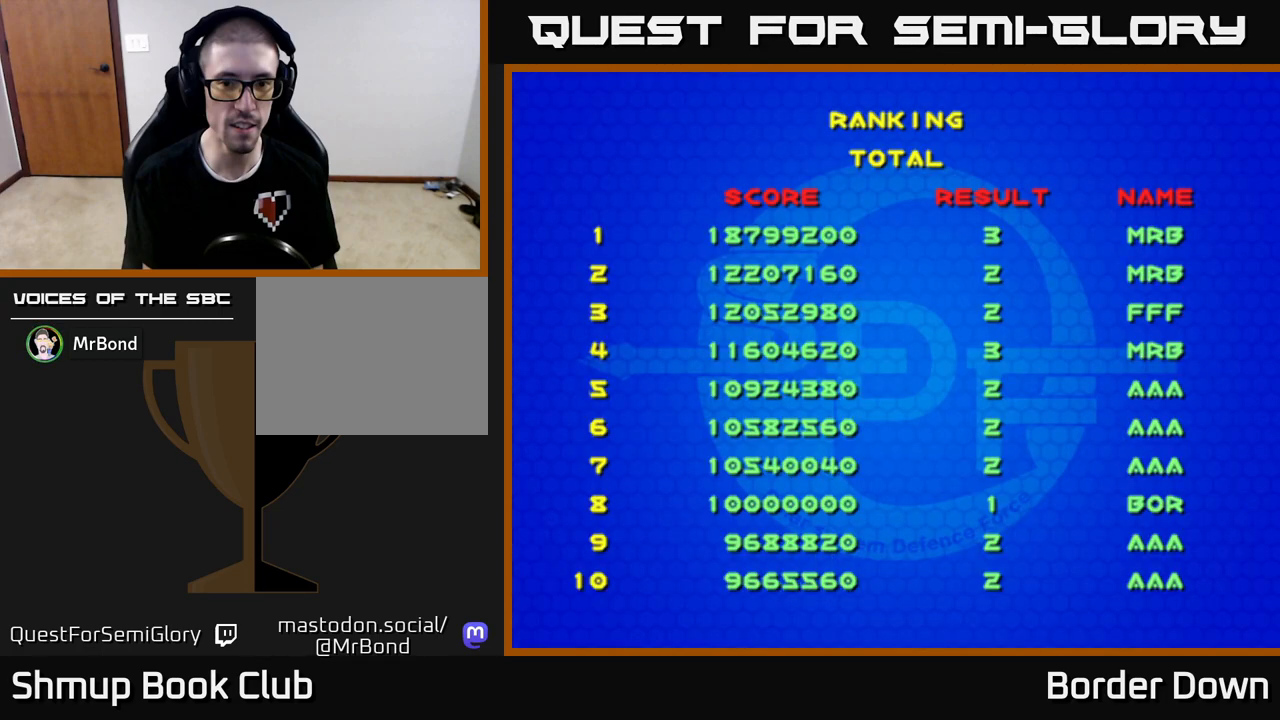
{"buttons": ["START"], "left_stick": "center", "right_stick": "center", "events": [[433, "START", "down"]]}
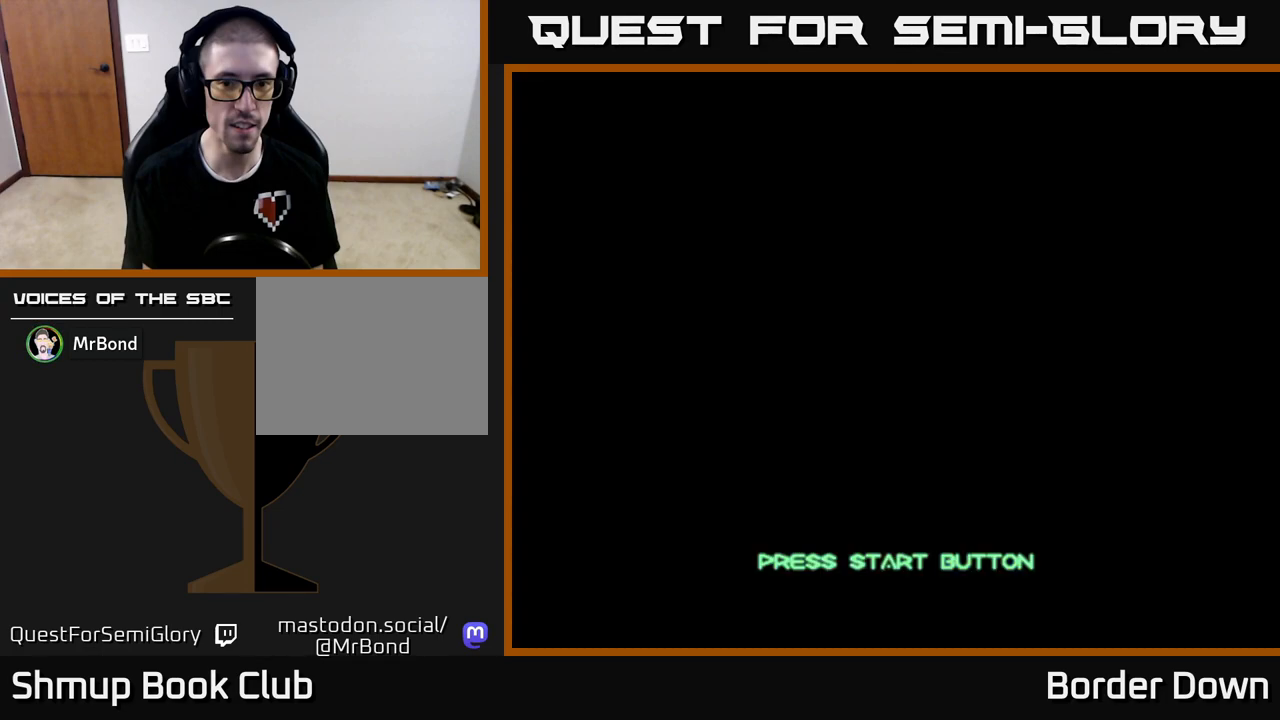
{"buttons": [], "left_stick": "center", "right_stick": "center", "events": [[83, "START", "up"]]}
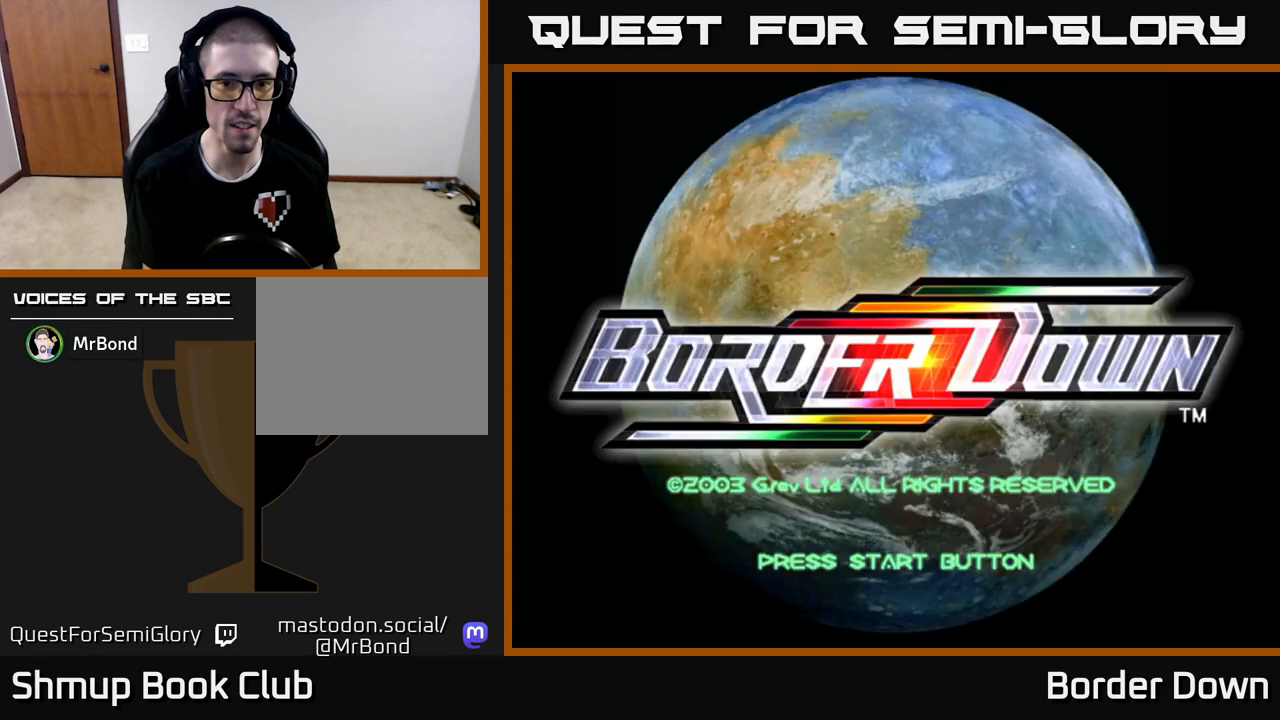
{"buttons": ["START"], "left_stick": "center", "right_stick": "center", "events": [[417, "START", "down"]]}
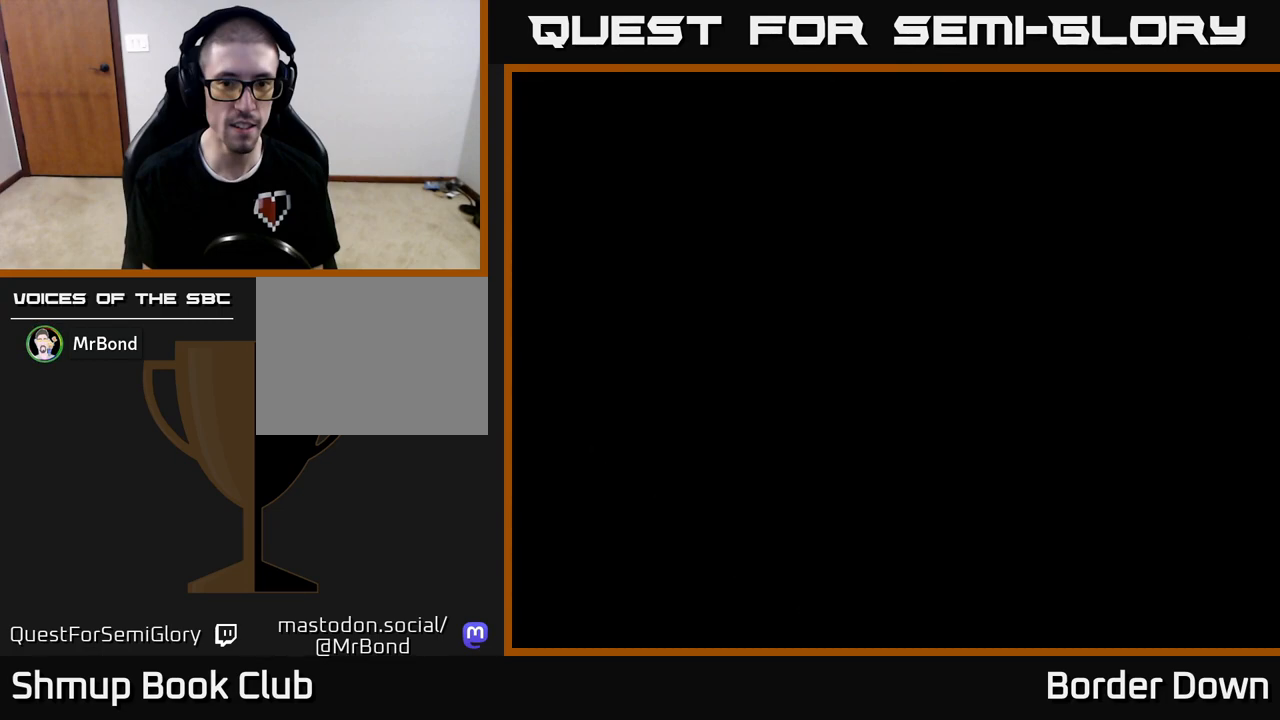
{"buttons": [], "left_stick": "center", "right_stick": "center", "events": [[33, "START", "up"]]}
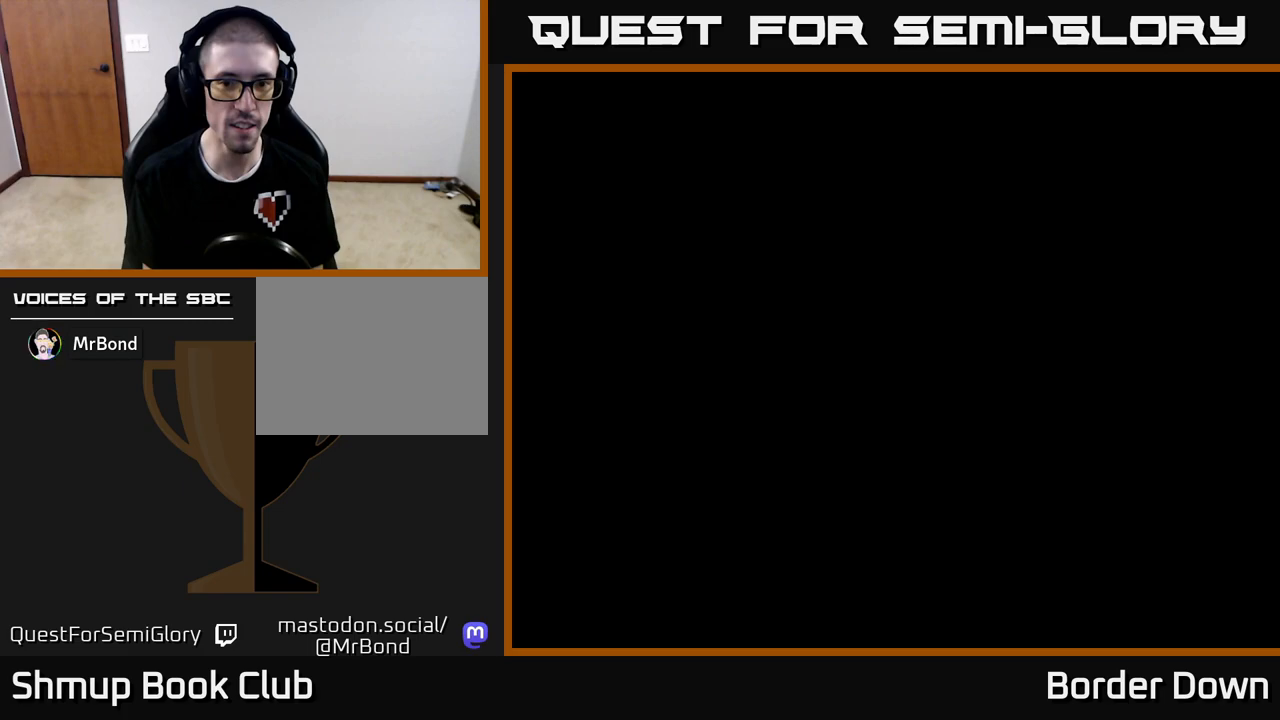
{"buttons": [], "left_stick": "center", "right_stick": "center", "events": []}
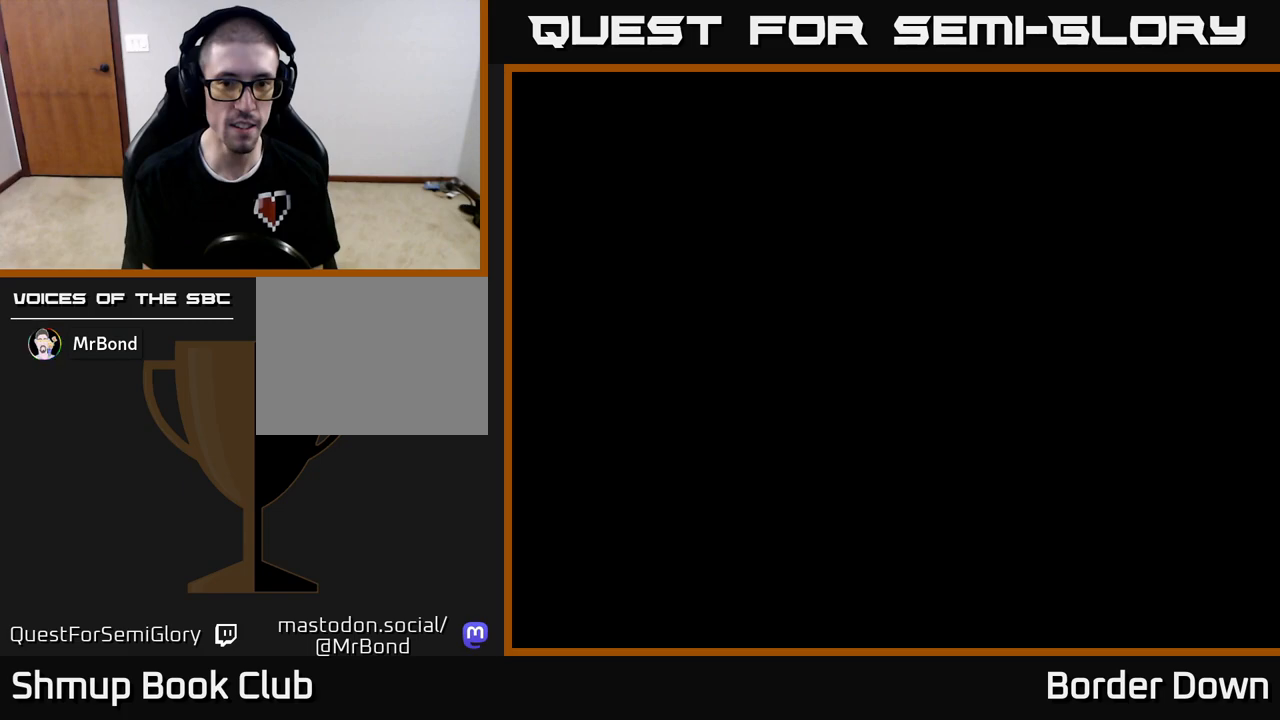
{"buttons": [], "left_stick": "center", "right_stick": "center", "events": []}
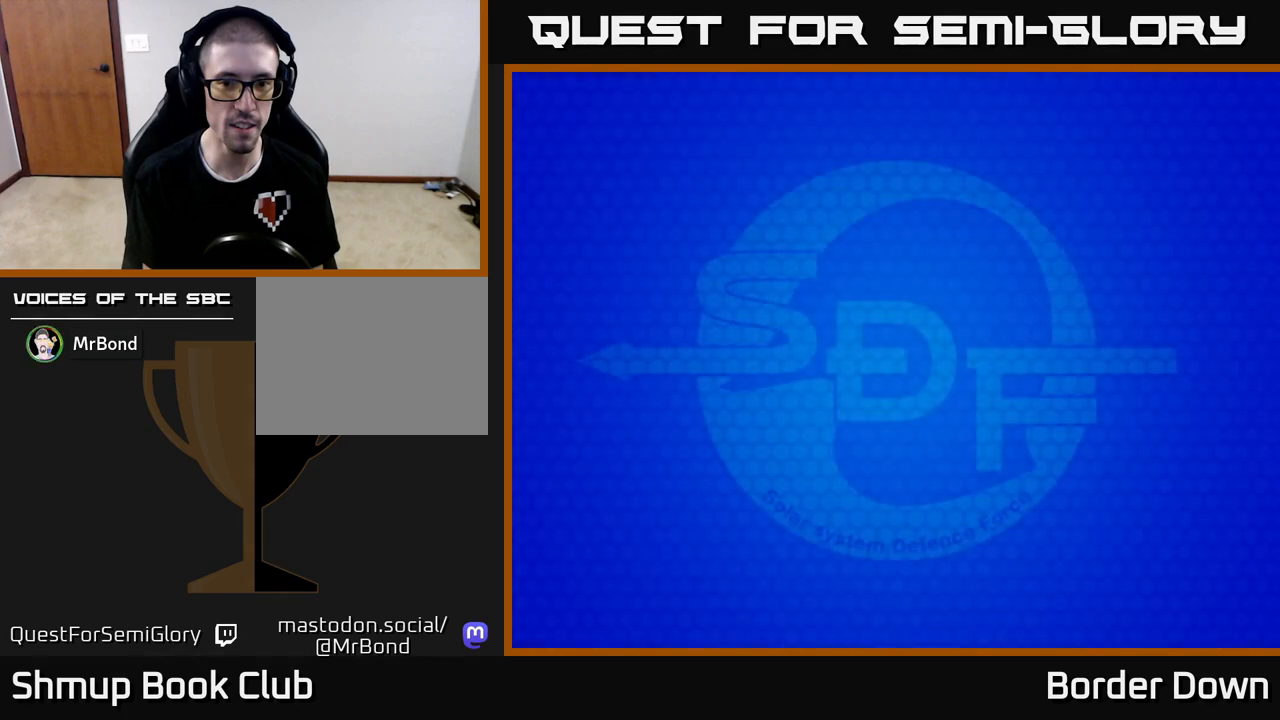
{"buttons": [], "left_stick": "center", "right_stick": "center", "events": [[133, "START", "down"], [283, "START", "up"]]}
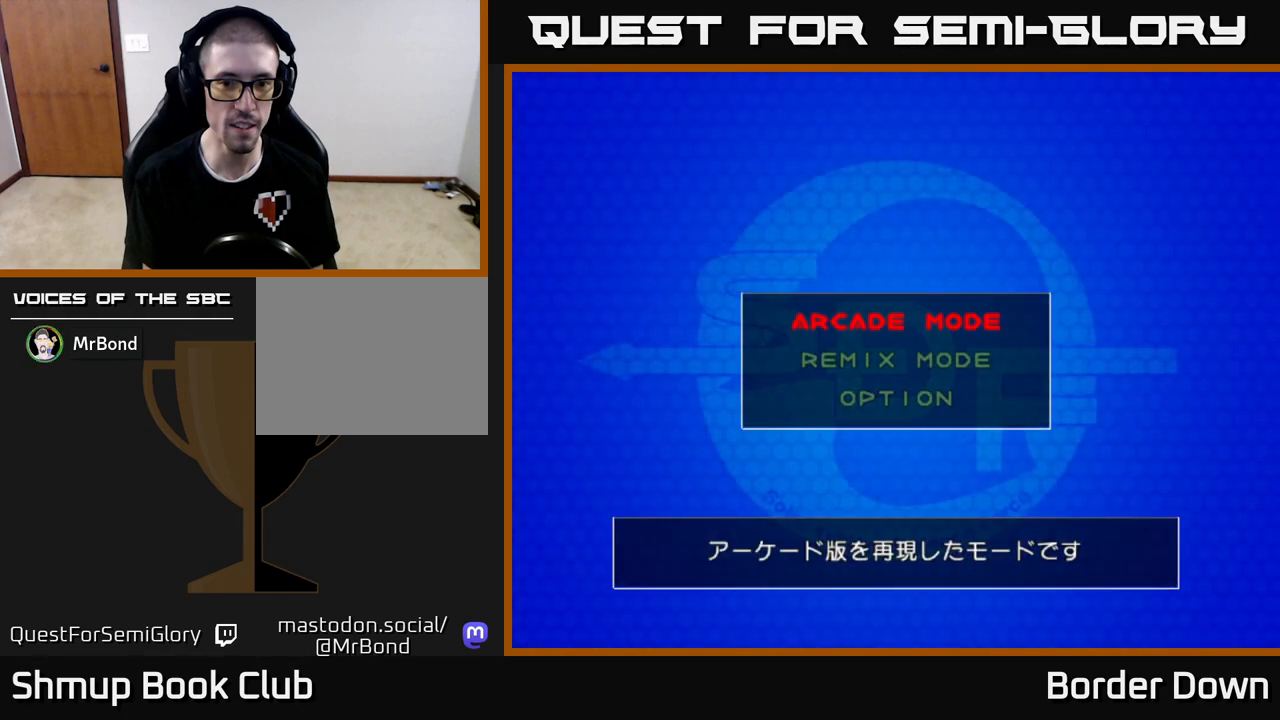
{"buttons": [], "left_stick": "center", "right_stick": "center", "events": [[100, "A", "down"], [233, "A", "up"]]}
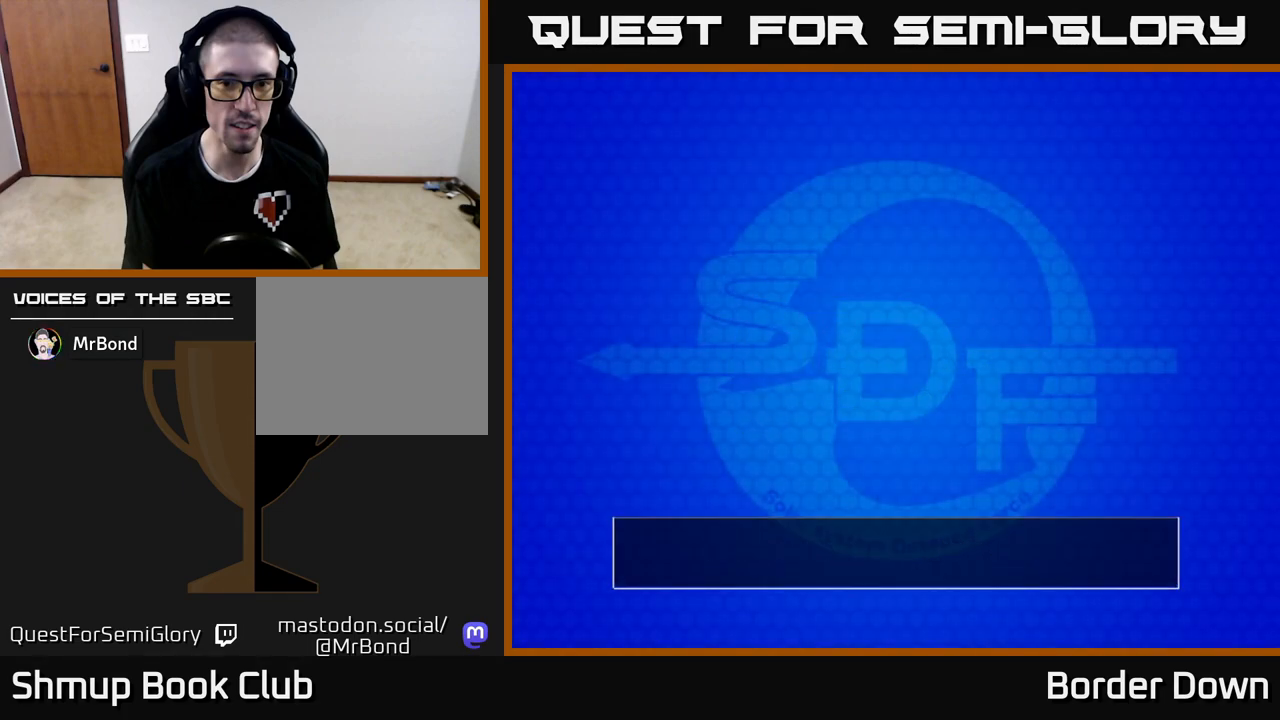
{"buttons": ["A"], "left_stick": "center", "right_stick": "center", "events": [[117, "START", "down"], [233, "START", "up"], [500, "A", "down"]]}
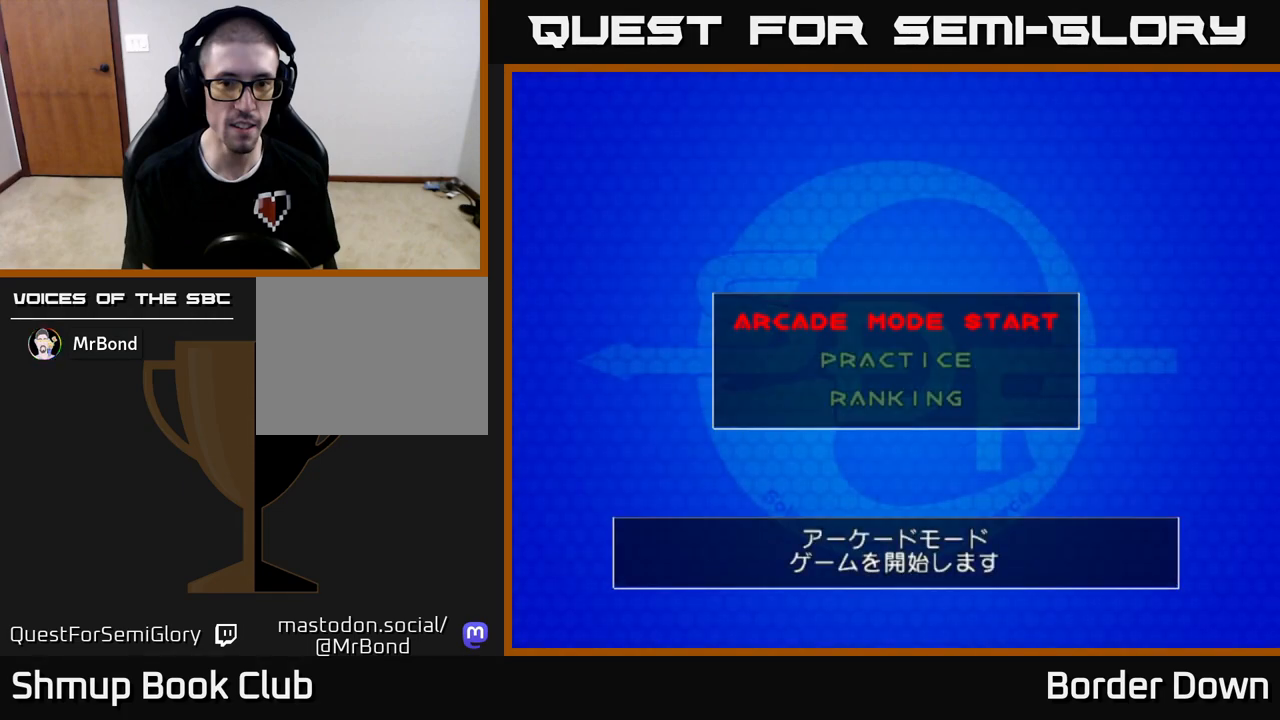
{"buttons": [], "left_stick": "center", "right_stick": "center", "events": [[117, "A", "up"], [383, "START", "down"], [500, "START", "up"]]}
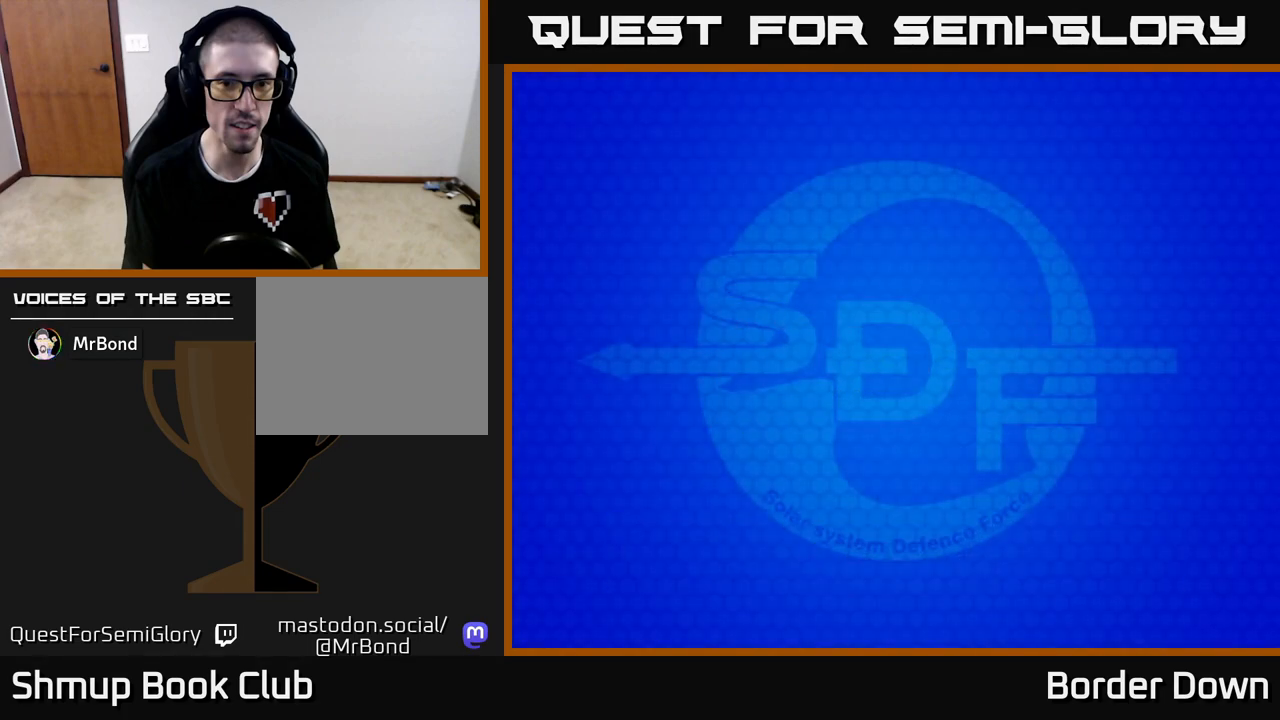
{"buttons": [], "left_stick": "center", "right_stick": "center", "events": []}
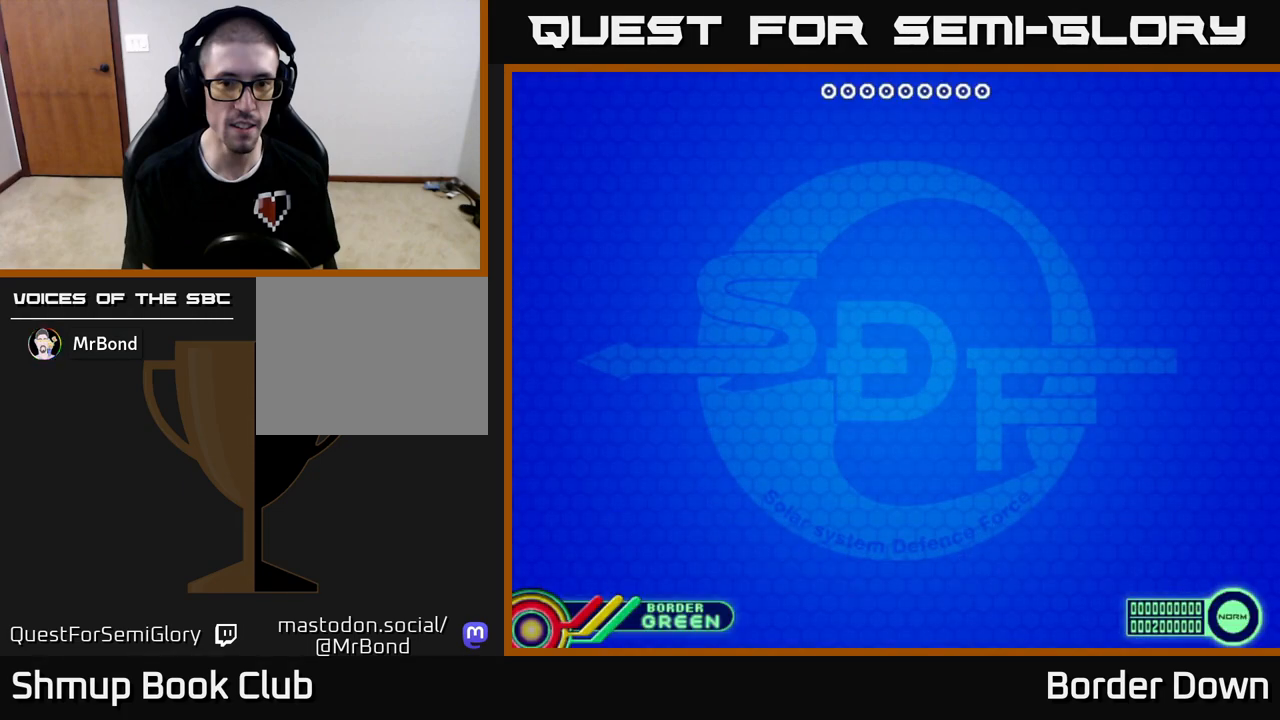
{"buttons": [], "left_stick": "center", "right_stick": "center", "events": []}
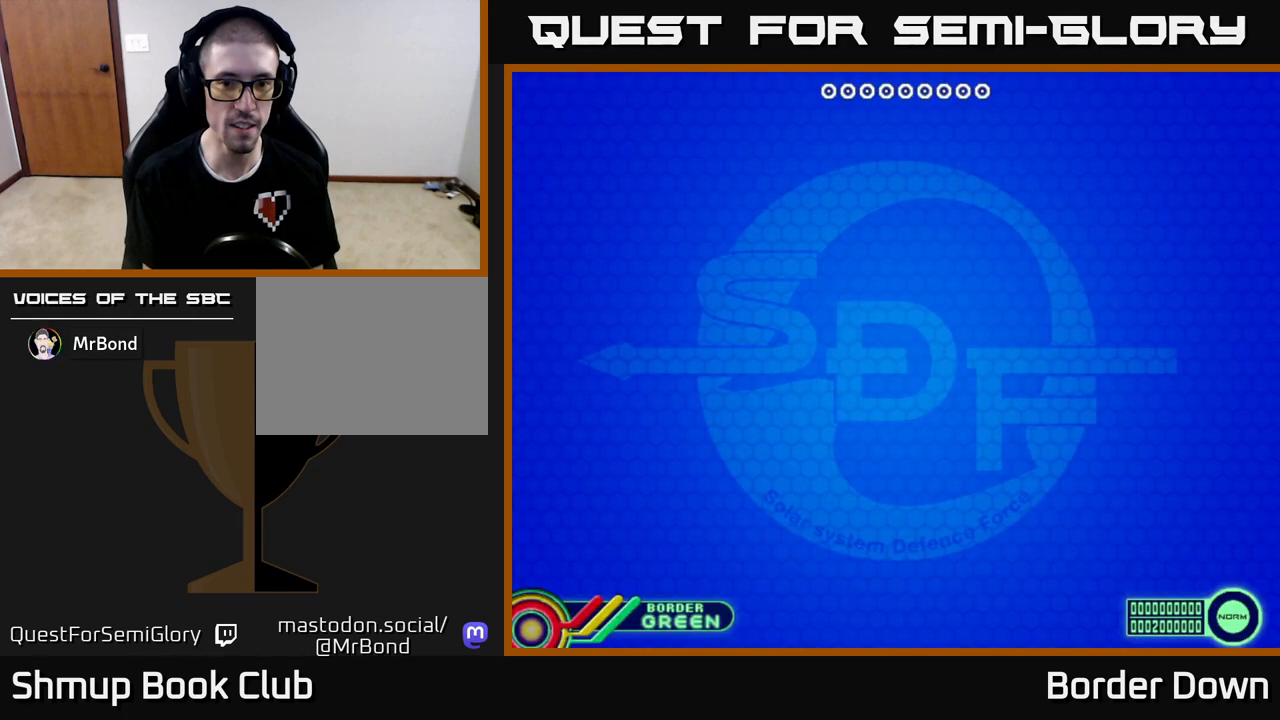
{"buttons": [], "left_stick": "center", "right_stick": "center", "events": []}
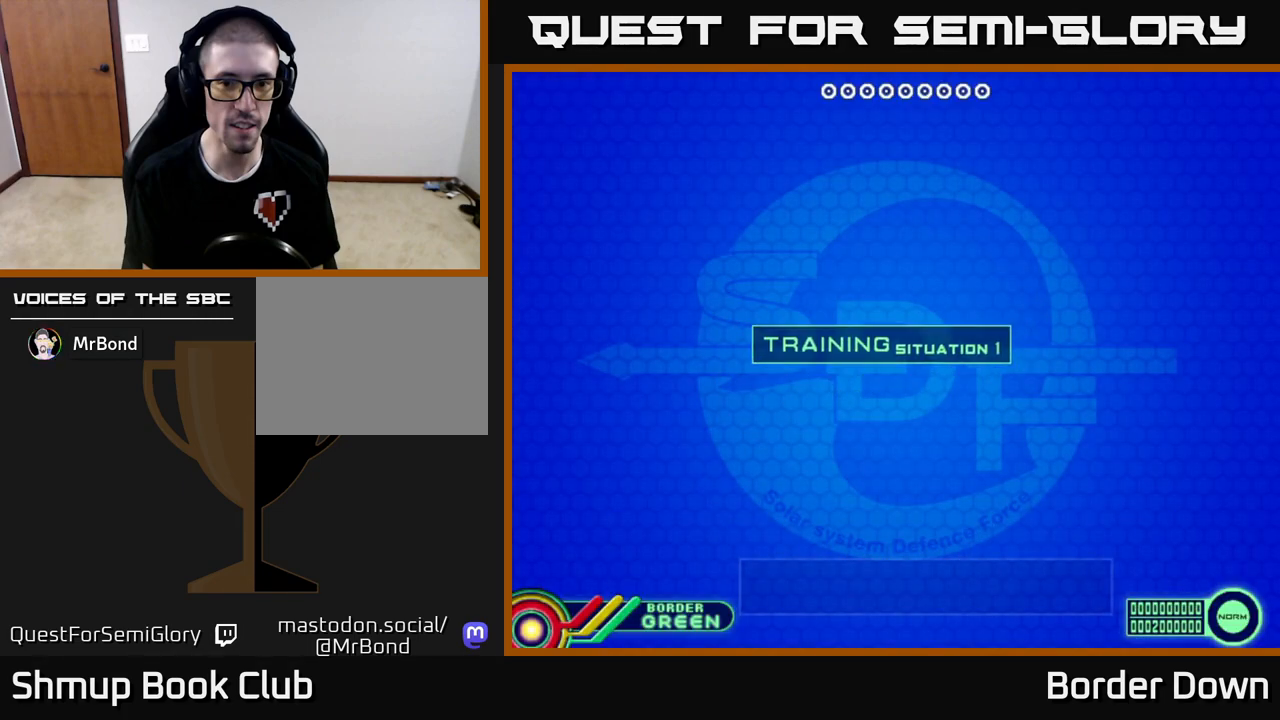
{"buttons": [], "left_stick": "center", "right_stick": "center", "events": []}
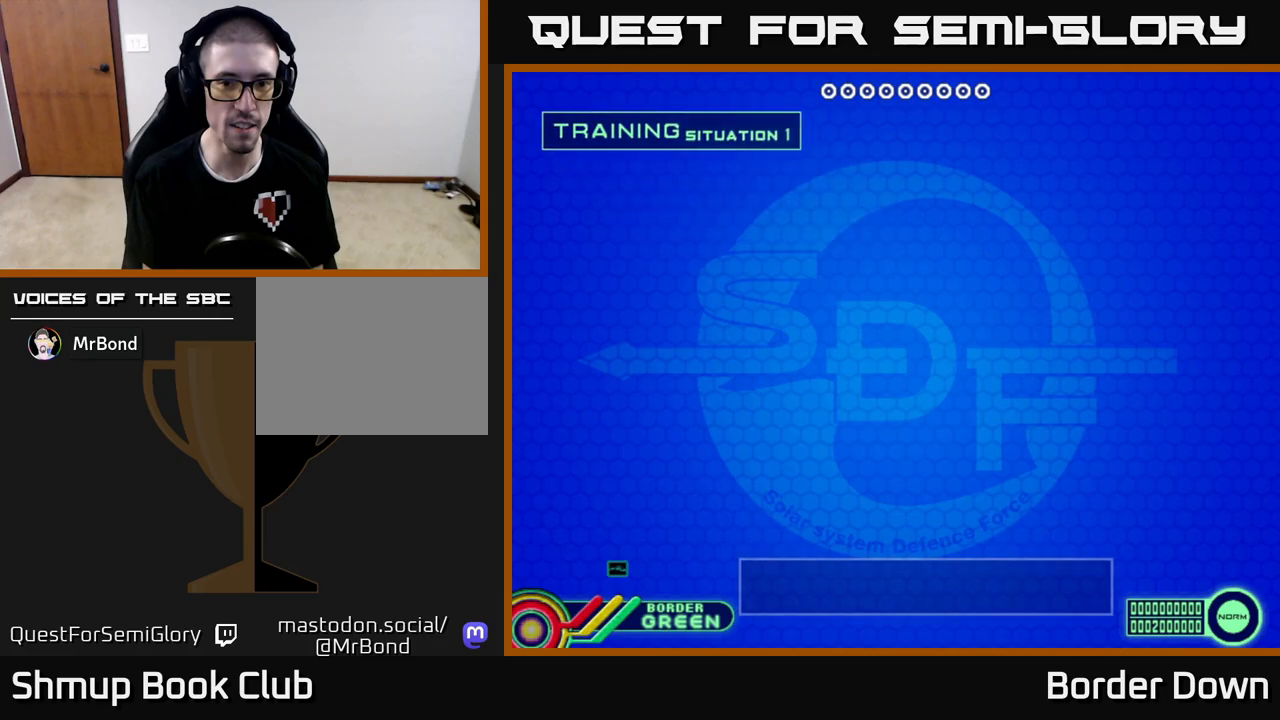
{"buttons": [], "left_stick": "center", "right_stick": "center", "events": []}
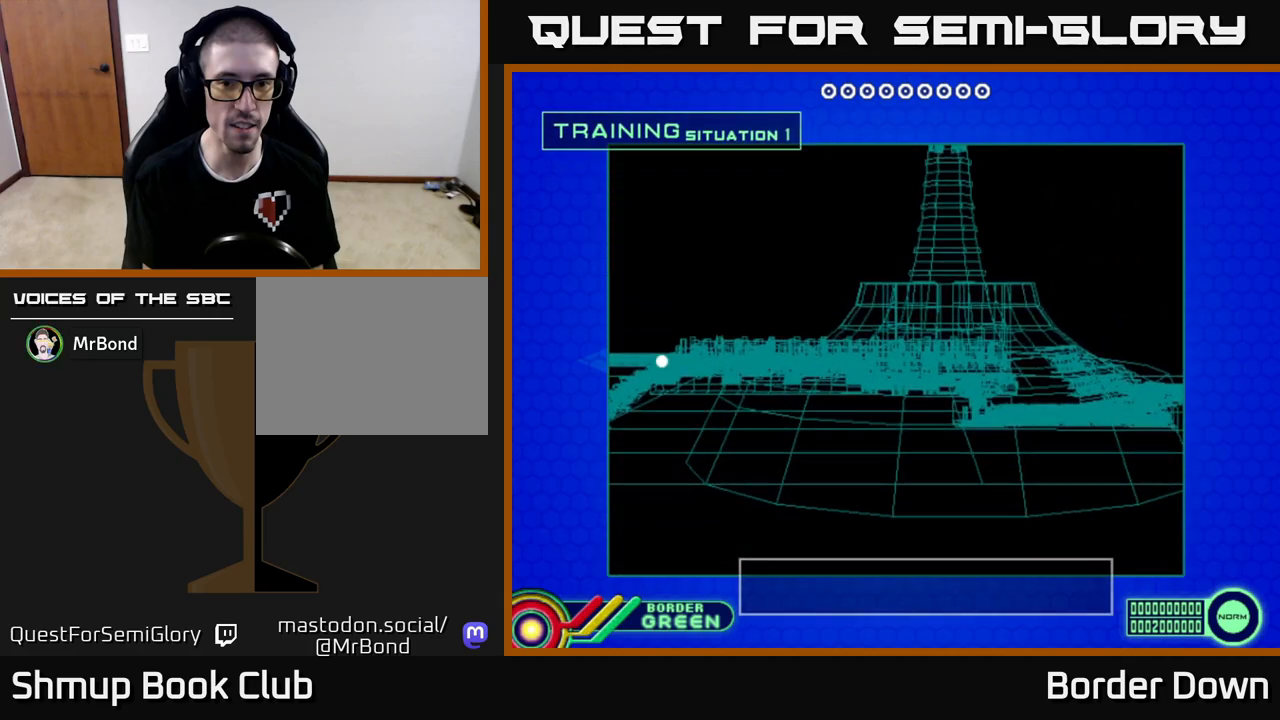
{"buttons": ["START"], "left_stick": "center", "right_stick": "center", "events": [[433, "START", "down"]]}
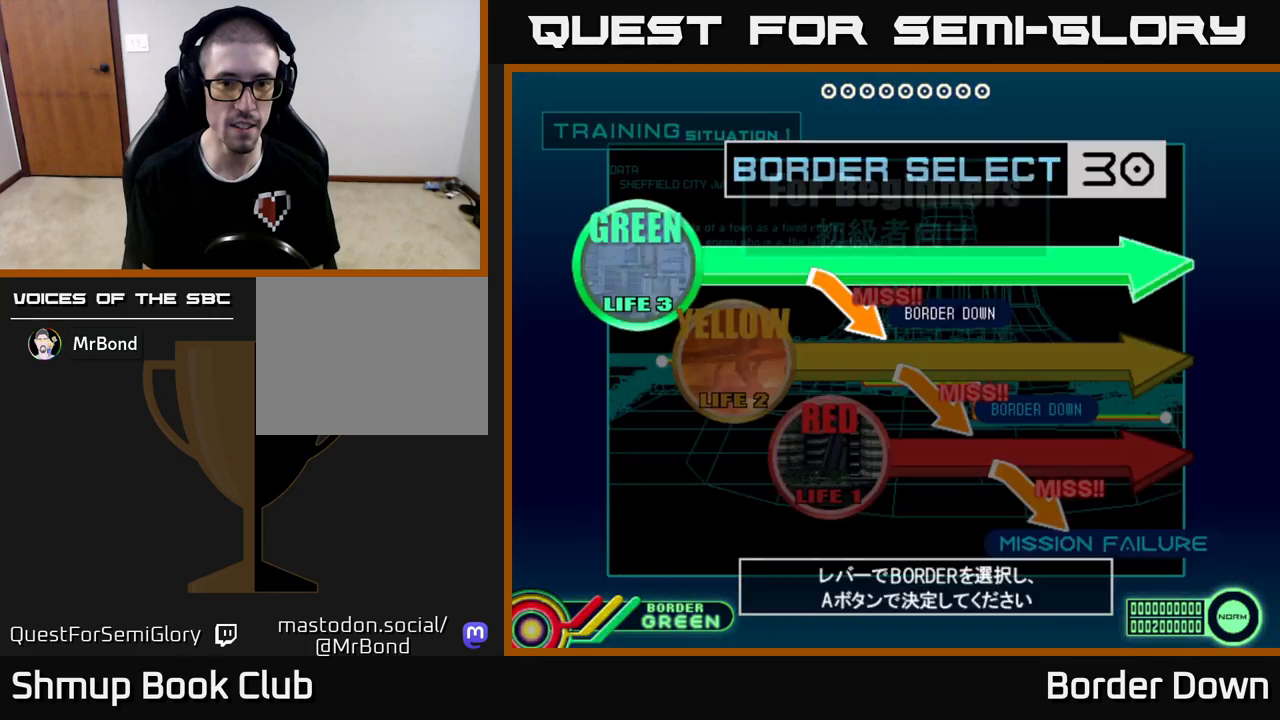
{"buttons": ["DPAD_DOWN"], "left_stick": "center", "right_stick": "center", "events": [[83, "START", "up"], [483, "DPAD_DOWN", "down"]]}
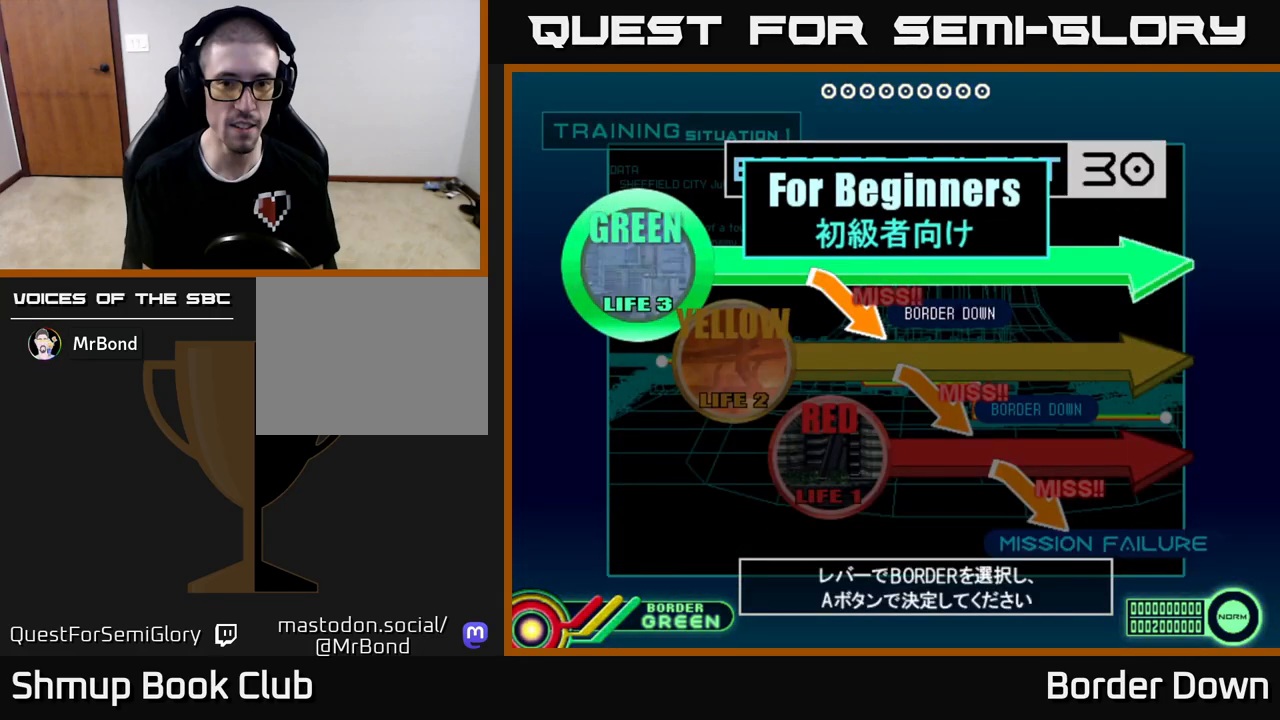
{"buttons": ["A", "X"], "left_stick": "center", "right_stick": "center", "events": [[100, "DPAD_DOWN", "up"], [150, "A", "down"], [267, "A", "up"], [450, "X", "down"], [467, "A", "down"]]}
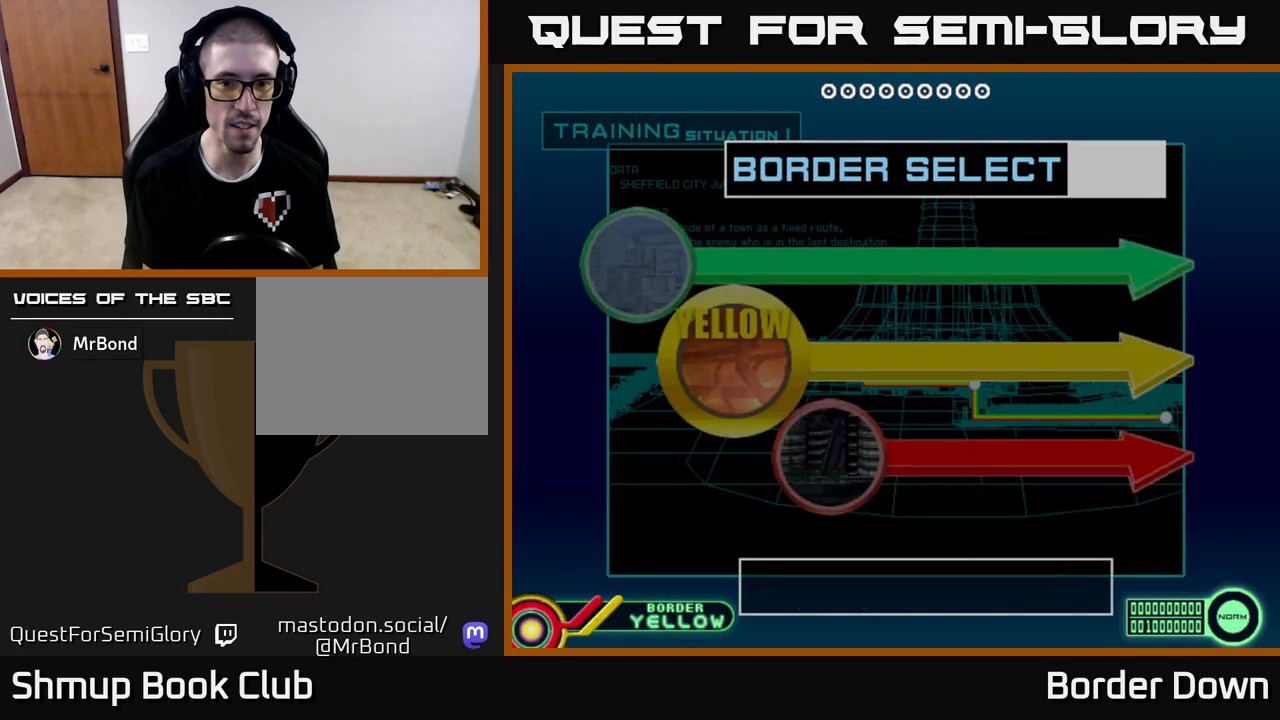
{"buttons": [], "left_stick": "center", "right_stick": "center", "events": [[33, "X", "up"], [83, "A", "up"], [300, "START", "down"], [433, "START", "up"]]}
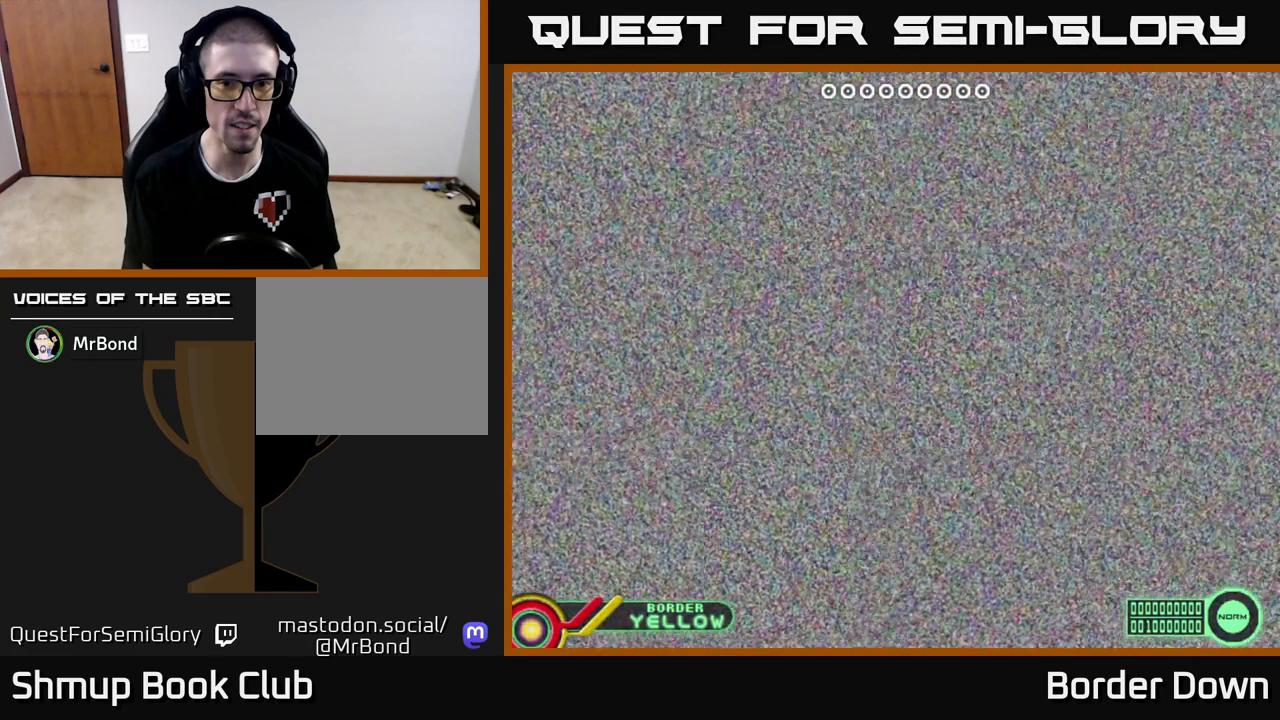
{"buttons": [], "left_stick": "center", "right_stick": "center", "events": [[117, "START", "down"], [200, "START", "up"], [333, "START", "down"], [433, "START", "up"]]}
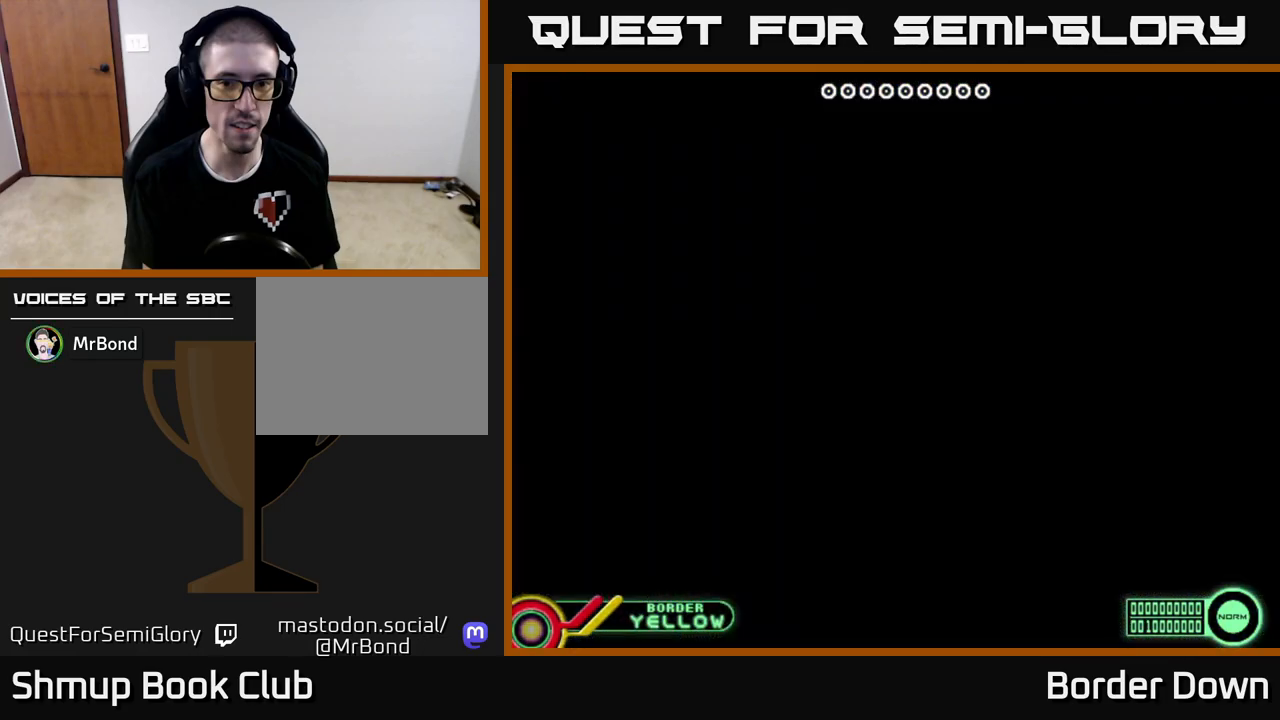
{"buttons": [], "left_stick": "center", "right_stick": "center", "events": [[67, "START", "down"], [183, "START", "up"]]}
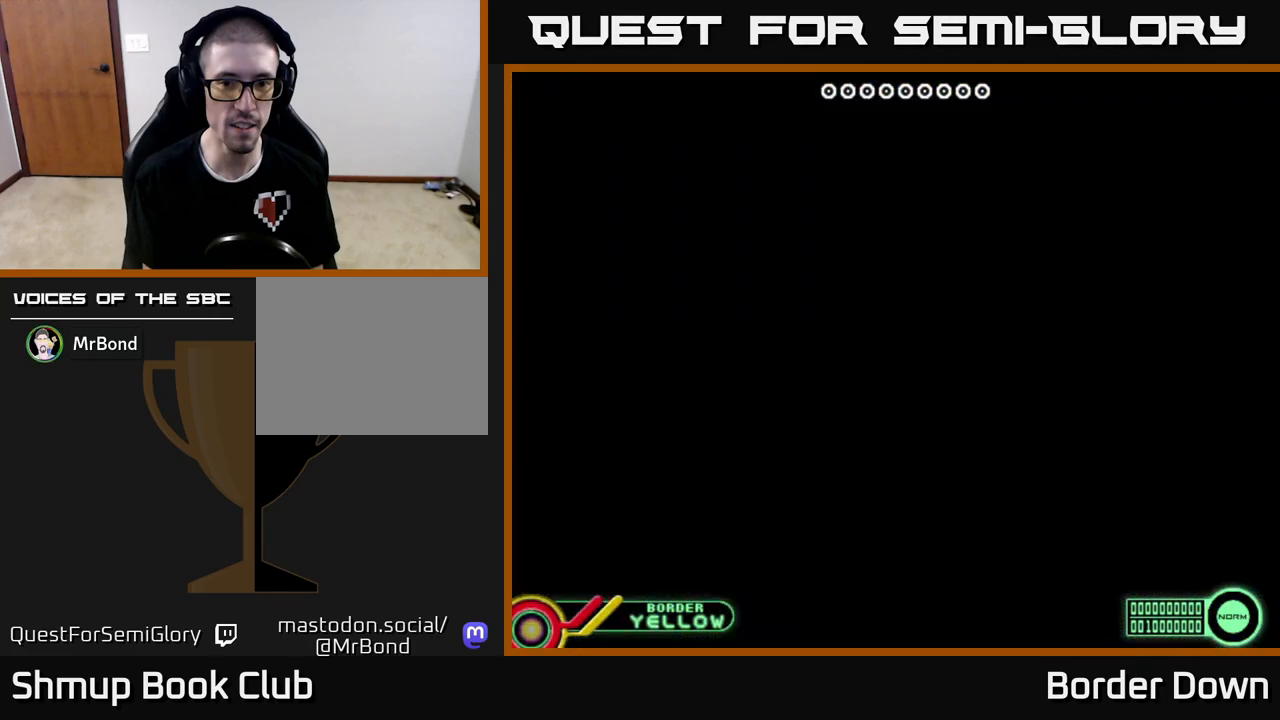
{"buttons": [], "left_stick": "center", "right_stick": "center", "events": []}
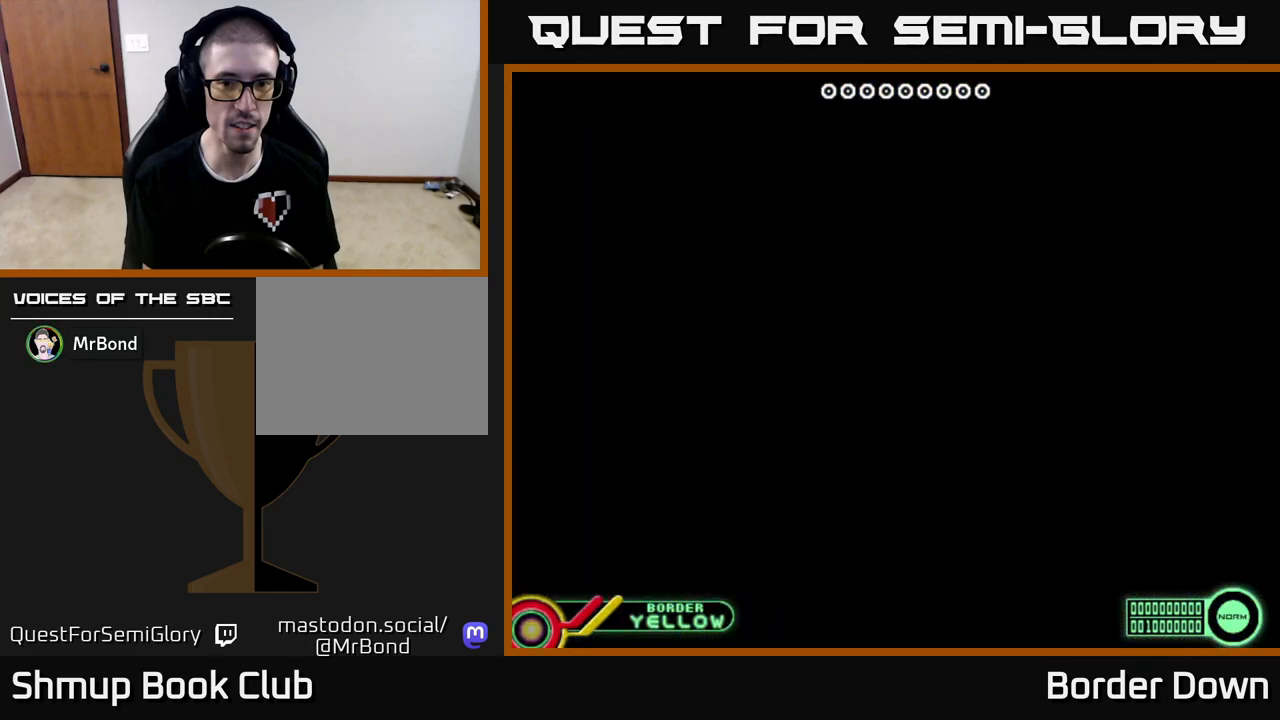
{"buttons": [], "left_stick": "center", "right_stick": "center", "events": []}
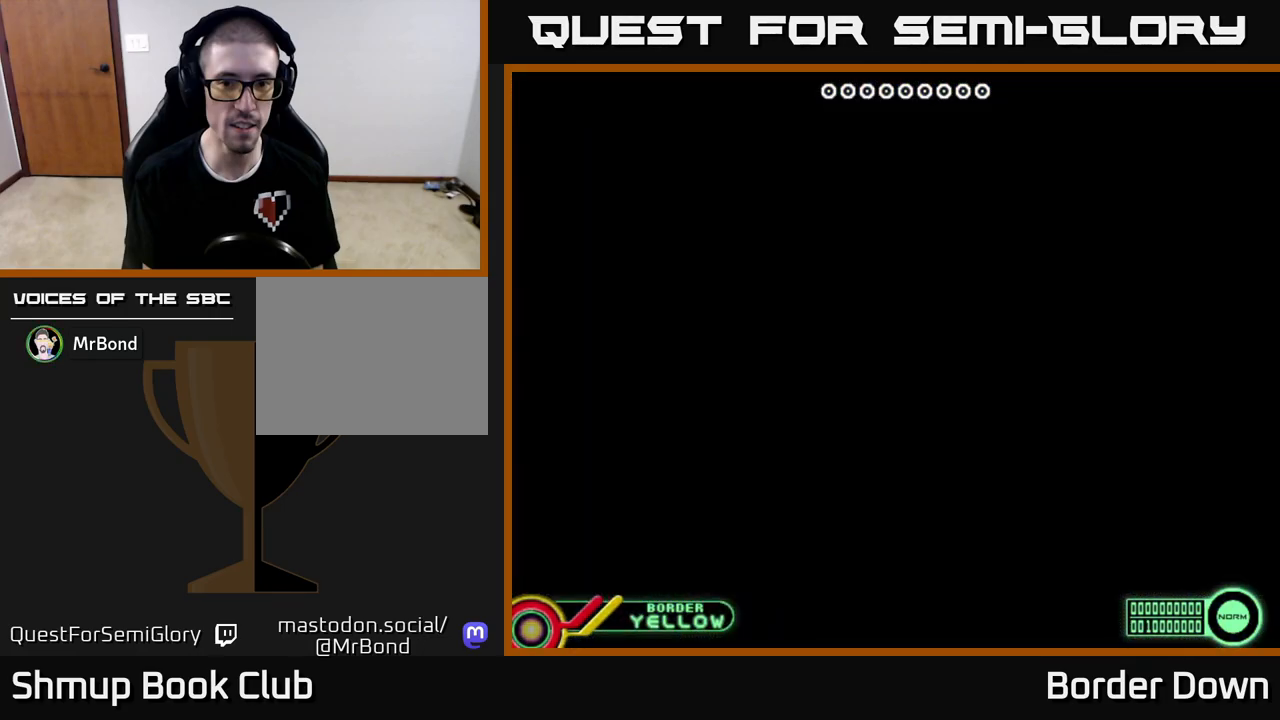
{"buttons": [], "left_stick": "center", "right_stick": "center", "events": []}